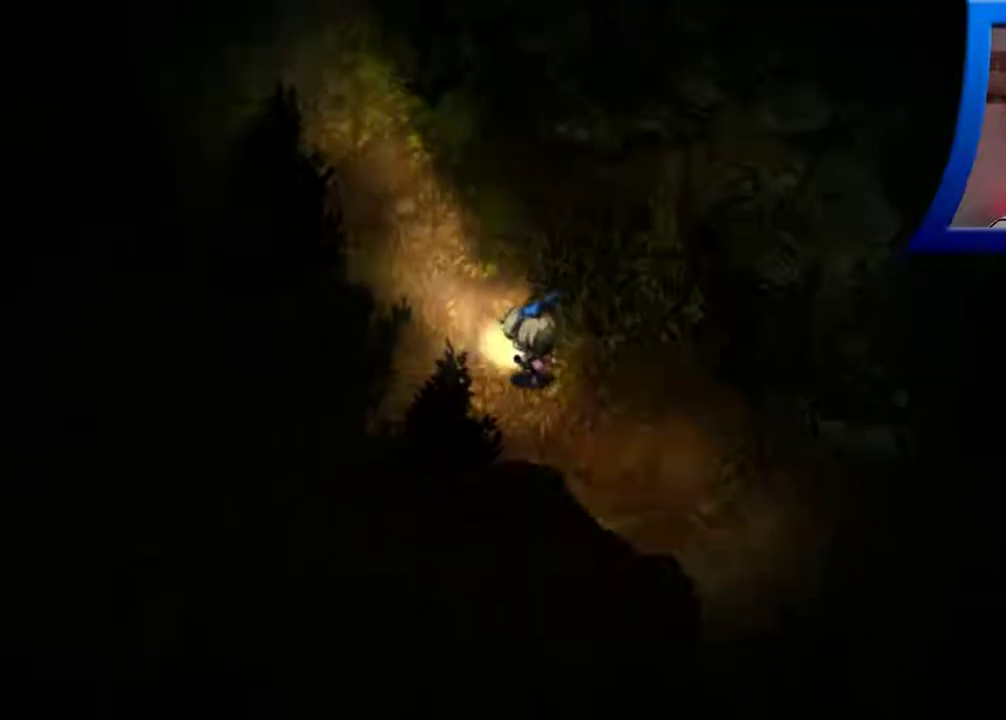
Gameplay with a controller (Xbox layout); each line is a JSON object with the inputs held at the frame after it. "events" lists button and stick changes between this image and that frame as [ms after this image, input, new state], when the widget could be followed in between. Not read: L3 R3.
{"buttons": [], "left_stick": "up", "right_stick": "center", "events": [[367, "left_stick", "up"]]}
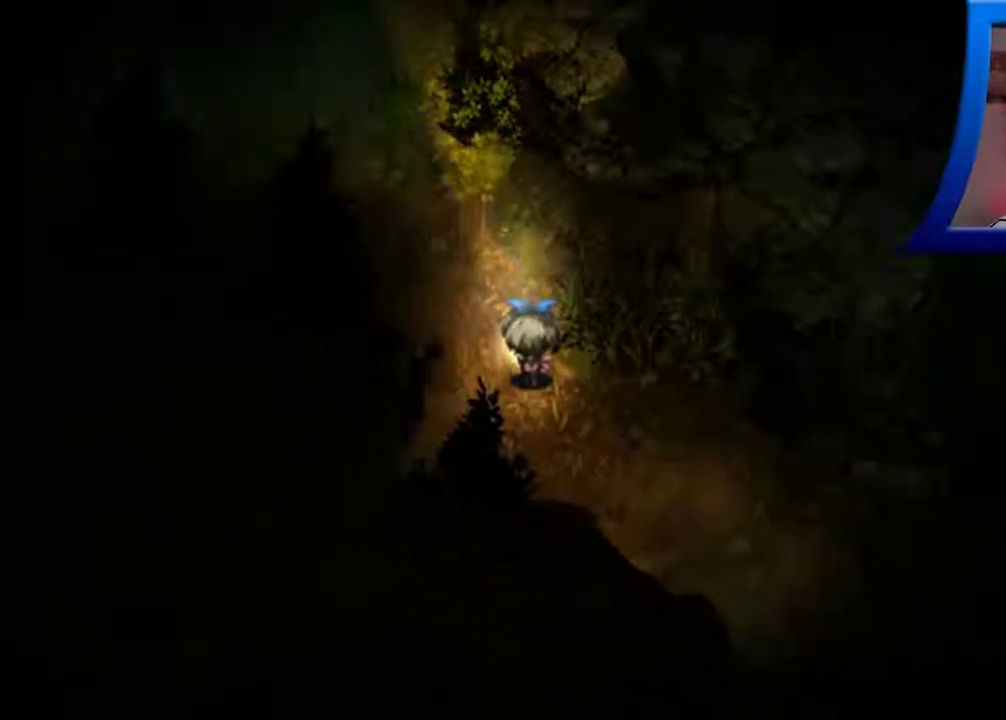
{"buttons": [], "left_stick": "up-left", "right_stick": "center", "events": [[367, "left_stick", "up-left"]]}
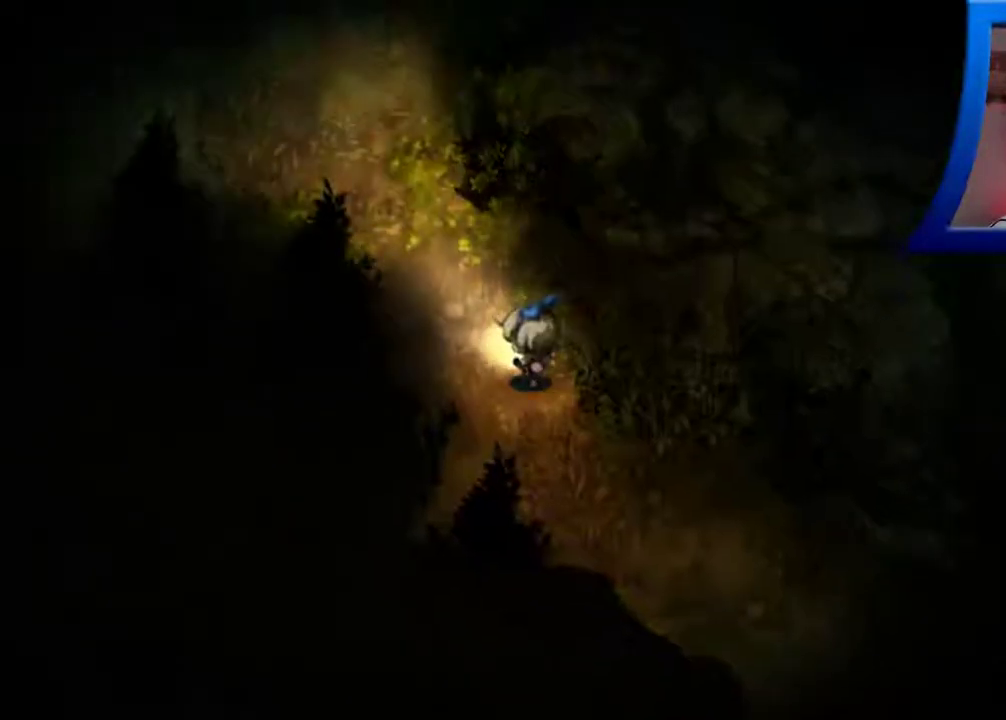
{"buttons": [], "left_stick": "up-left", "right_stick": "center", "events": [[50, "left_stick", "left"], [300, "left_stick", "up-left"]]}
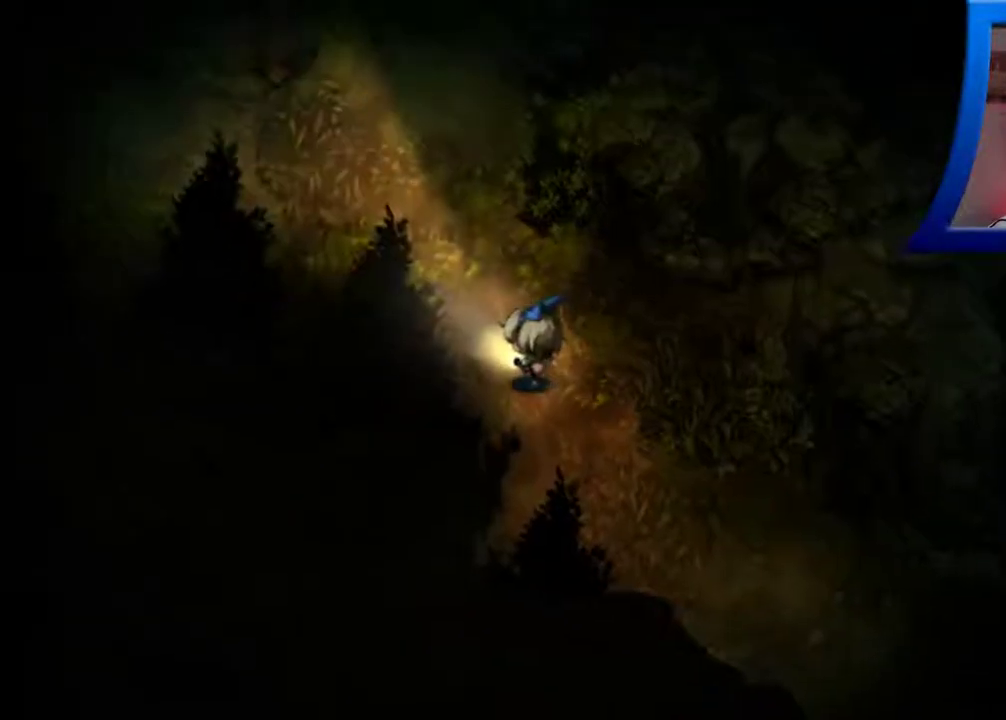
{"buttons": [], "left_stick": "up-left", "right_stick": "center", "events": []}
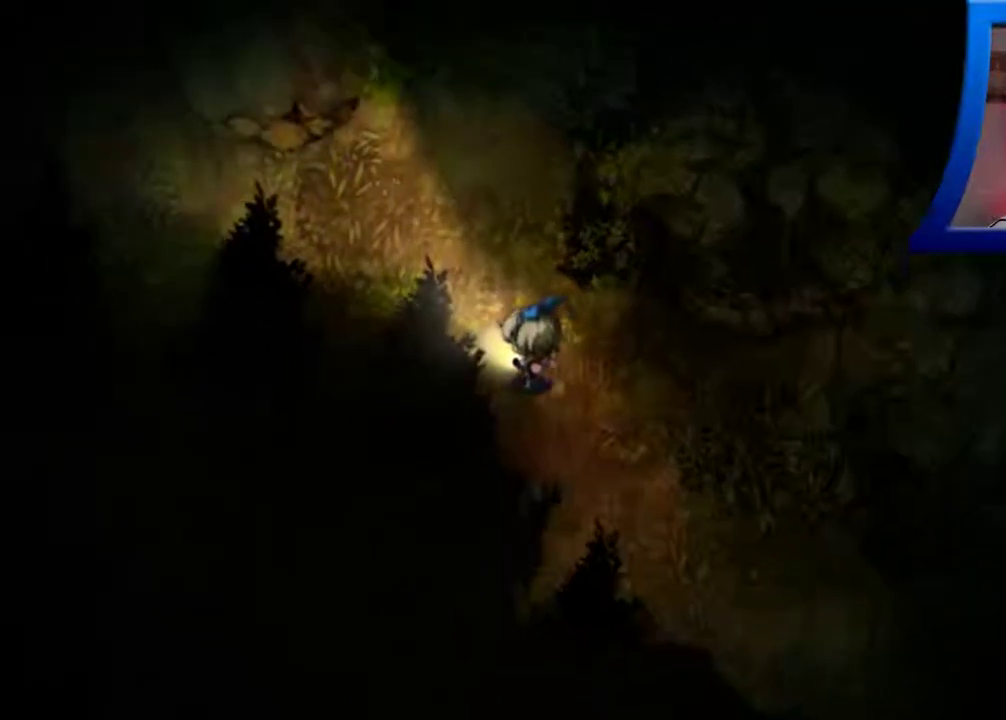
{"buttons": [], "left_stick": "up-left", "right_stick": "right", "events": [[317, "right_stick", "right"]]}
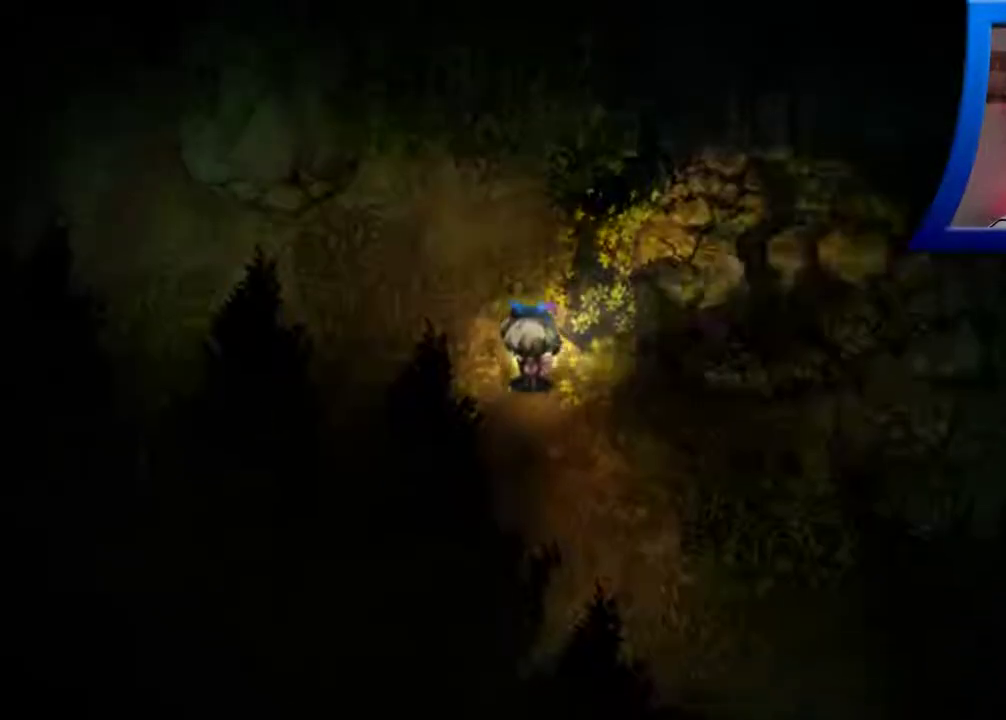
{"buttons": [], "left_stick": "up-left", "right_stick": "center", "events": [[33, "right_stick", "center"]]}
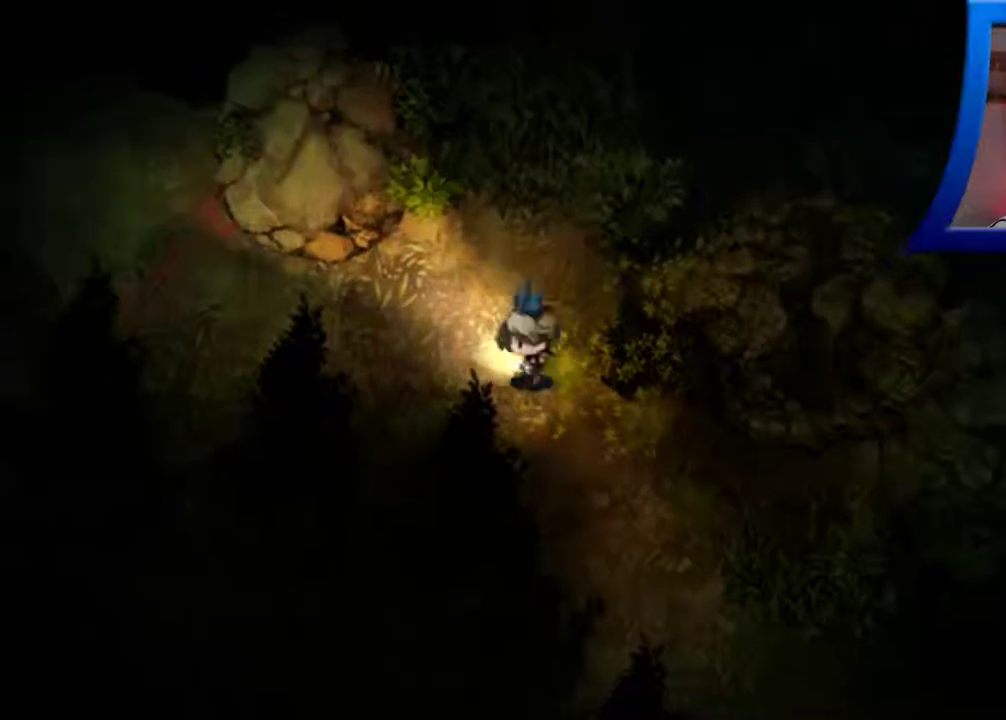
{"buttons": [], "left_stick": "center", "right_stick": "center", "events": [[17, "left_stick", "center"]]}
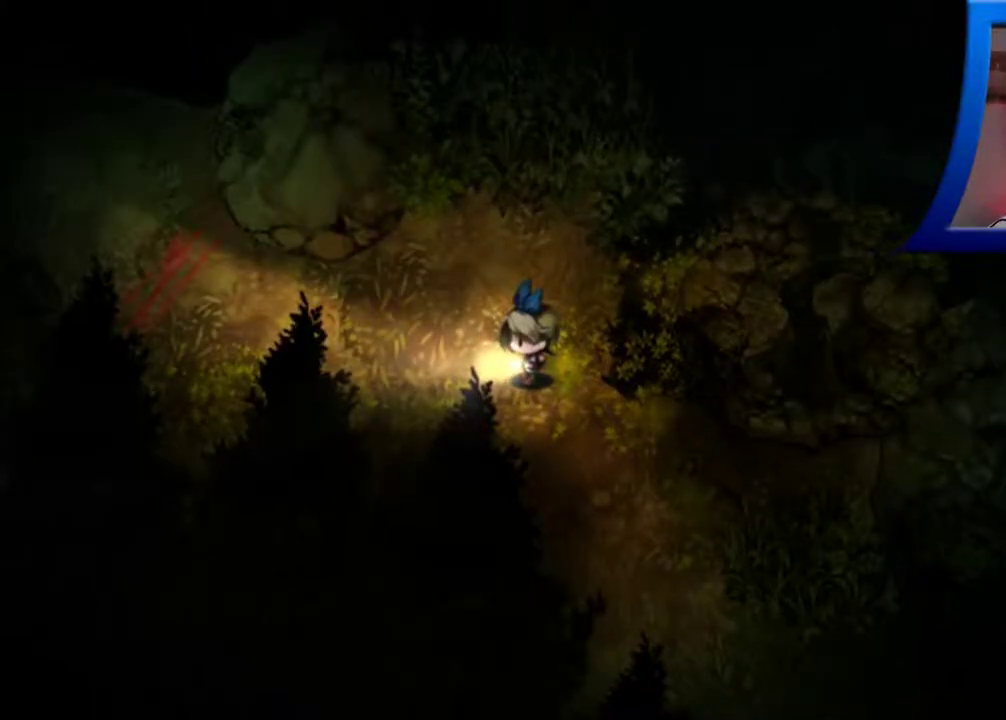
{"buttons": [], "left_stick": "center", "right_stick": "center", "events": []}
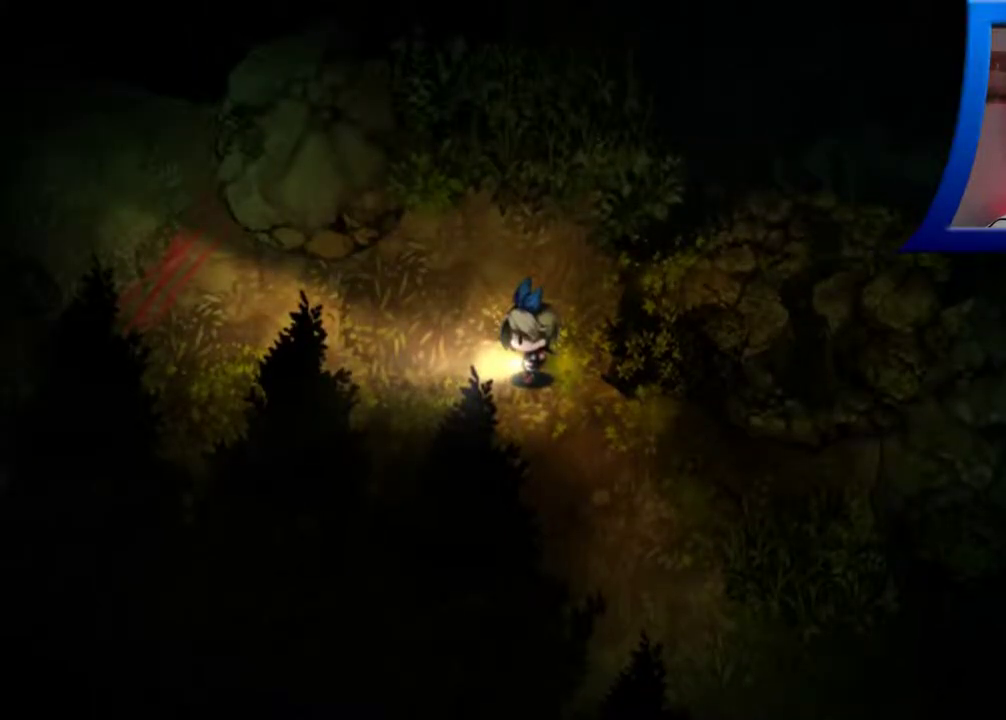
{"buttons": [], "left_stick": "center", "right_stick": "center", "events": []}
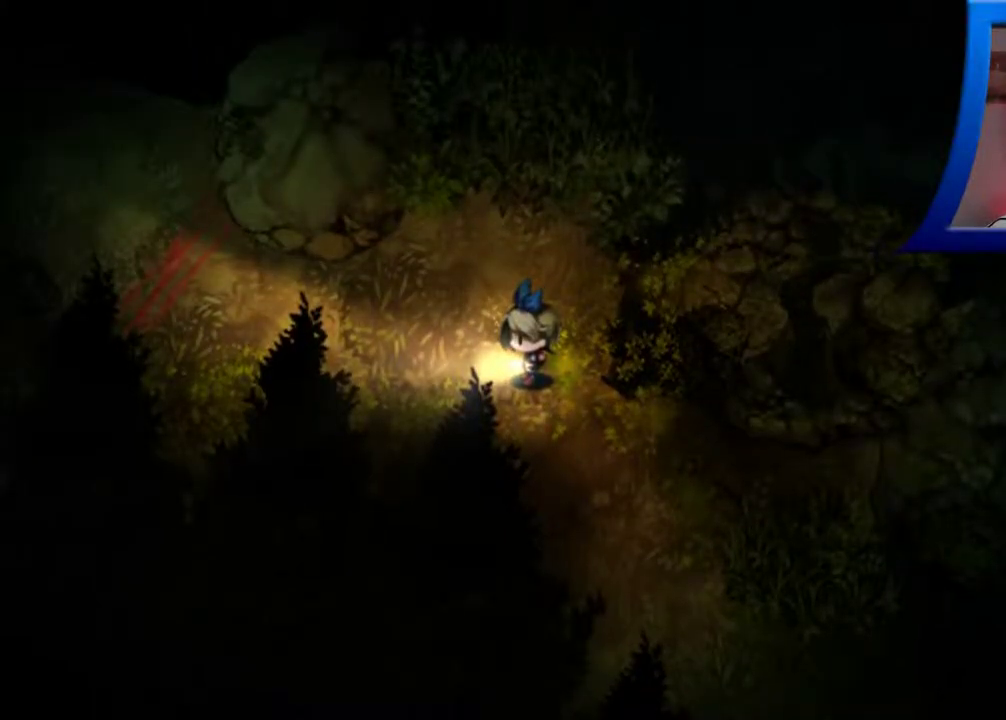
{"buttons": [], "left_stick": "center", "right_stick": "center", "events": []}
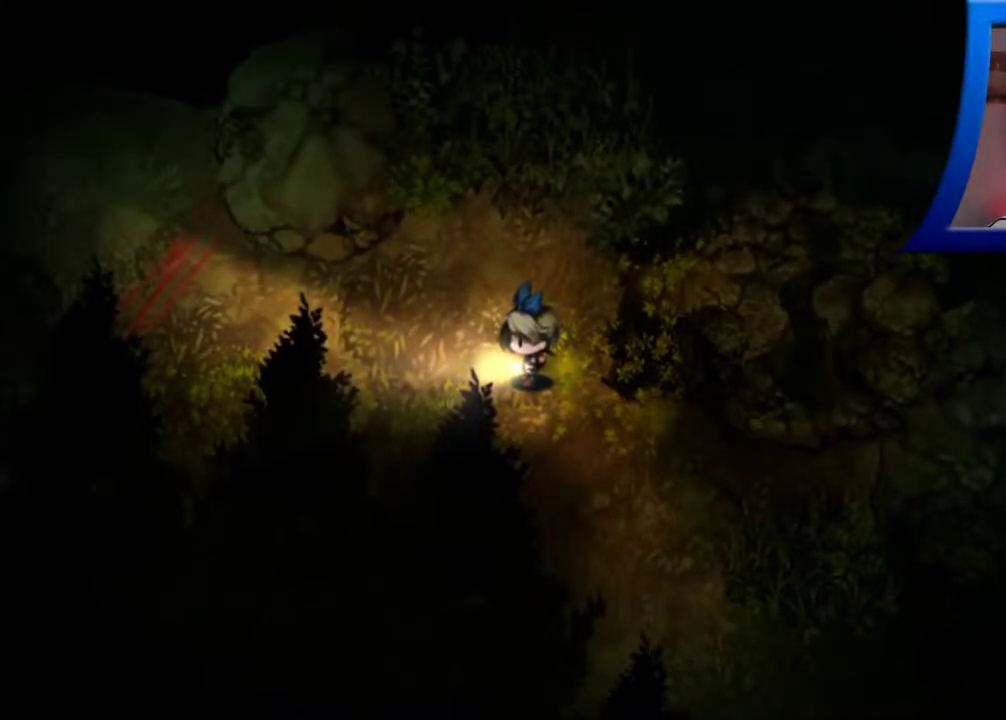
{"buttons": [], "left_stick": "center", "right_stick": "center", "events": []}
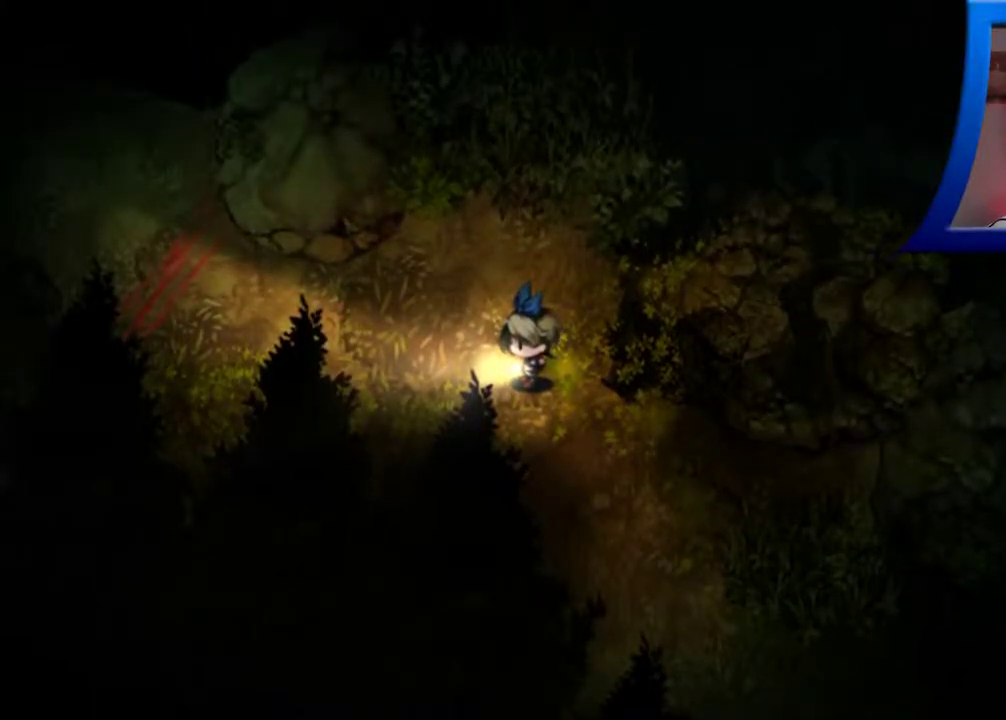
{"buttons": [], "left_stick": "center", "right_stick": "center", "events": []}
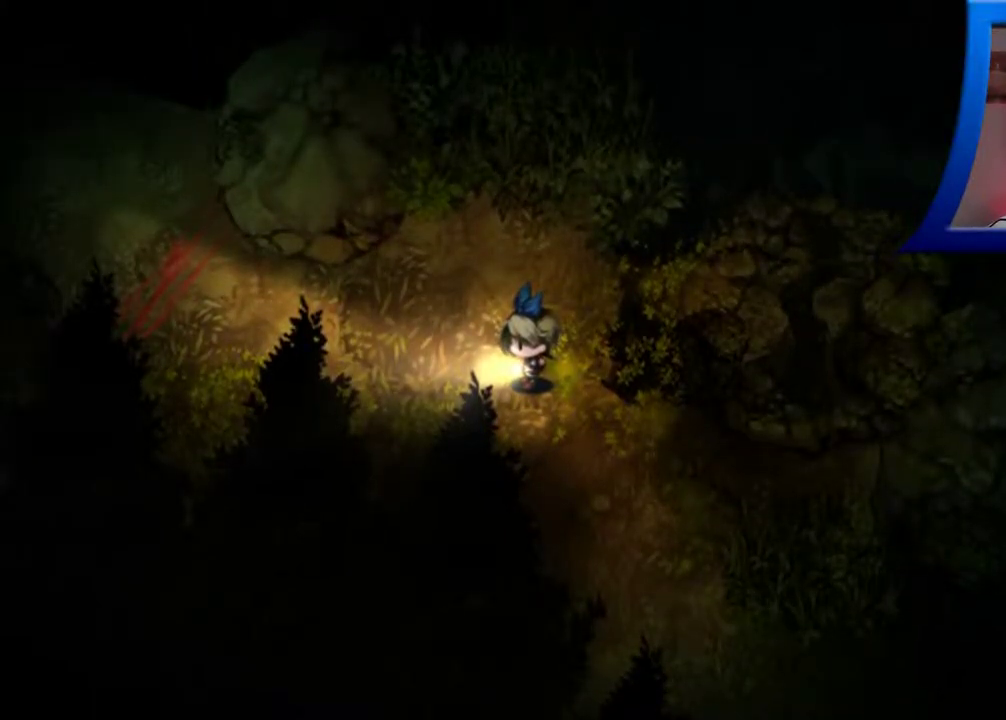
{"buttons": [], "left_stick": "down-left", "right_stick": "center", "events": [[33, "left_stick", "down-left"]]}
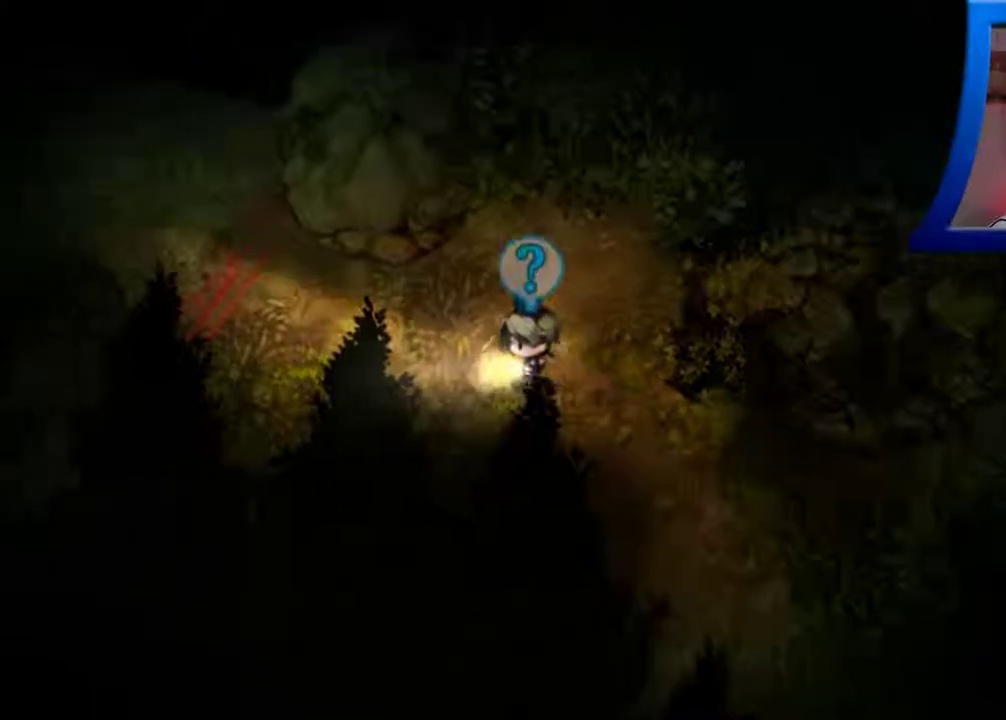
{"buttons": [], "left_stick": "down-left", "right_stick": "up", "events": [[333, "right_stick", "up"]]}
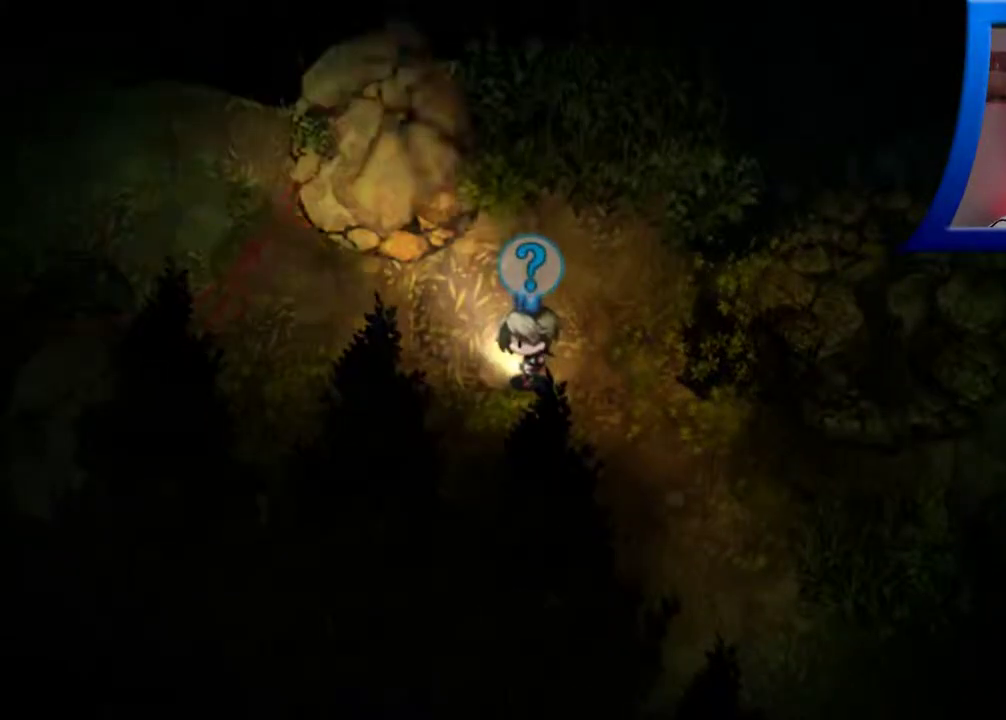
{"buttons": [], "left_stick": "up", "right_stick": "center", "events": [[217, "left_stick", "center"], [233, "right_stick", "up-left"], [317, "left_stick", "up"], [333, "right_stick", "center"]]}
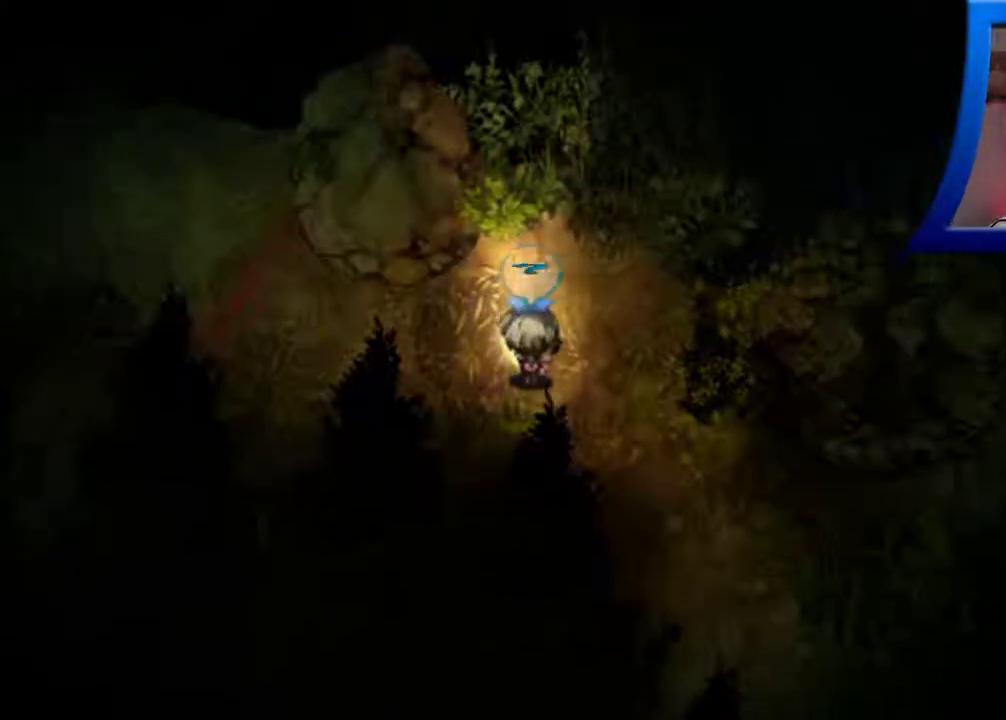
{"buttons": [], "left_stick": "up", "right_stick": "center", "events": []}
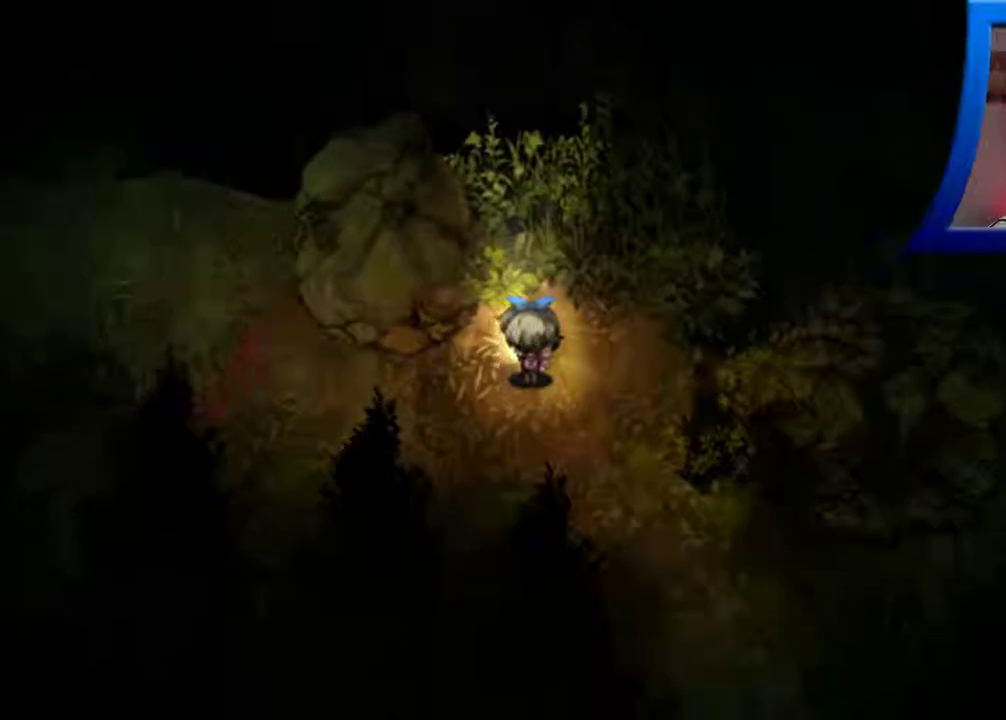
{"buttons": [], "left_stick": "left", "right_stick": "center", "events": [[33, "left_stick", "up-left"], [267, "left_stick", "left"]]}
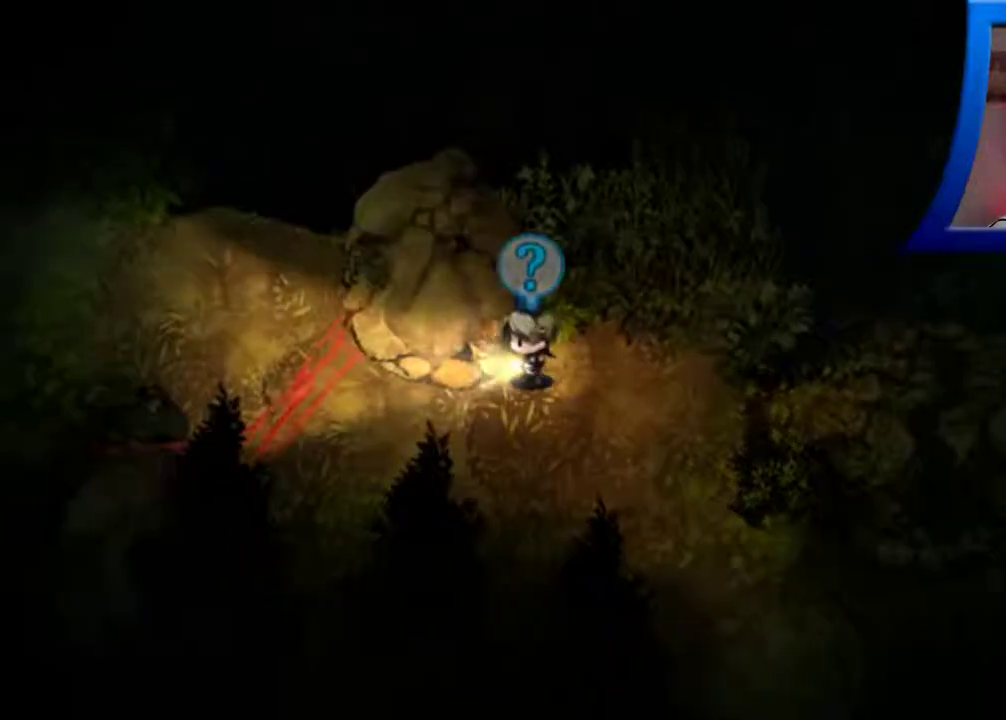
{"buttons": [], "left_stick": "center", "right_stick": "center", "events": [[433, "left_stick", "center"]]}
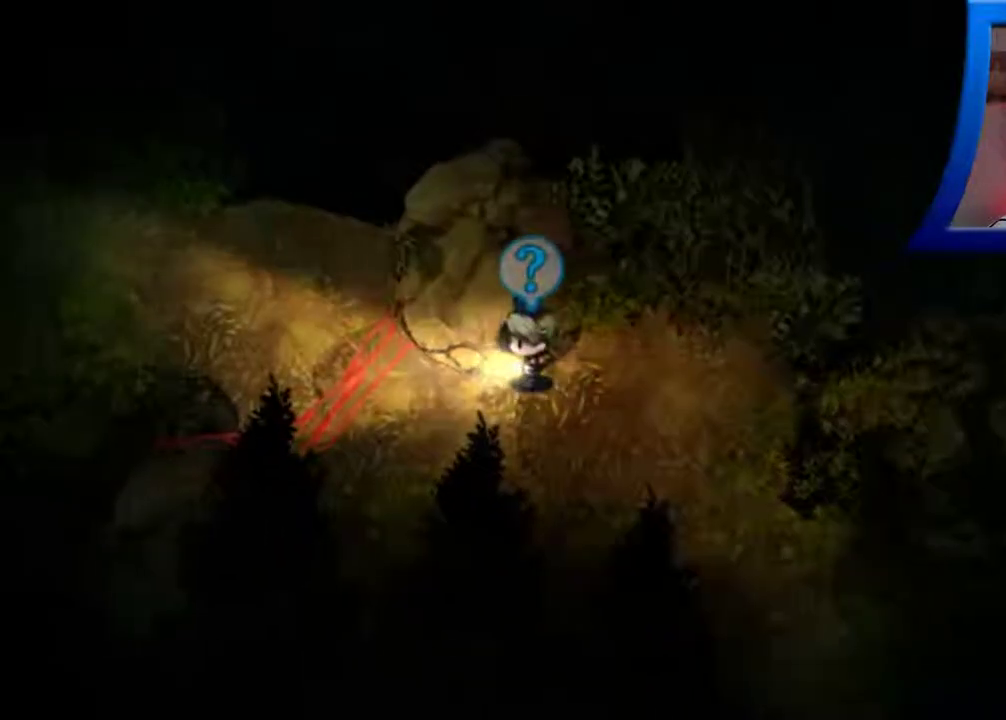
{"buttons": [], "left_stick": "down-left", "right_stick": "center", "events": [[117, "left_stick", "down-left"]]}
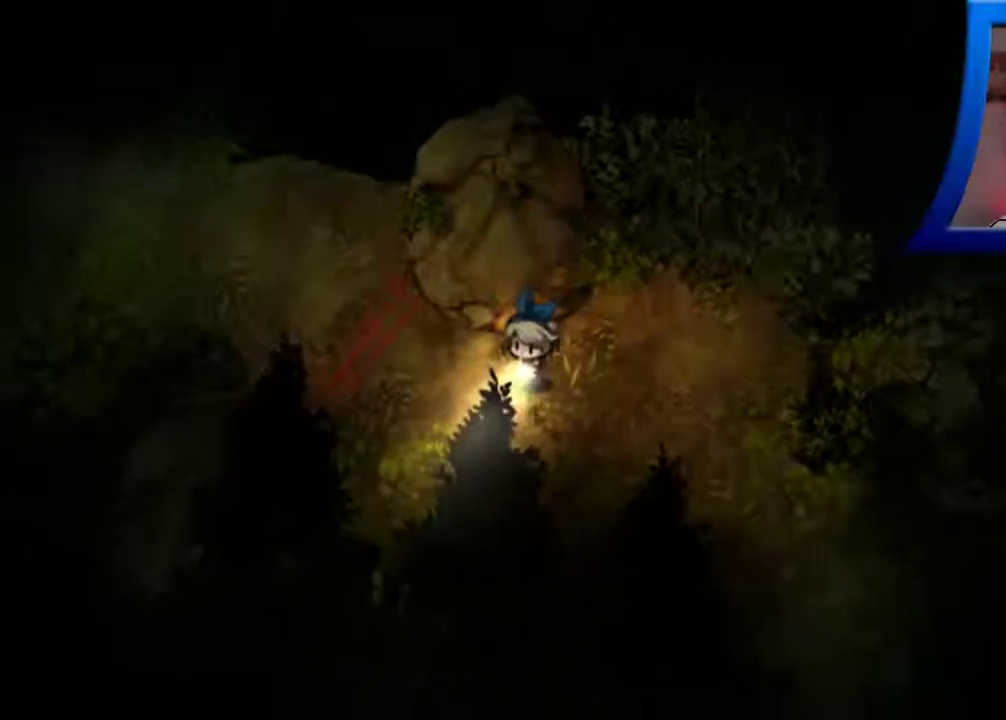
{"buttons": [], "left_stick": "left", "right_stick": "center", "events": [[250, "left_stick", "left"]]}
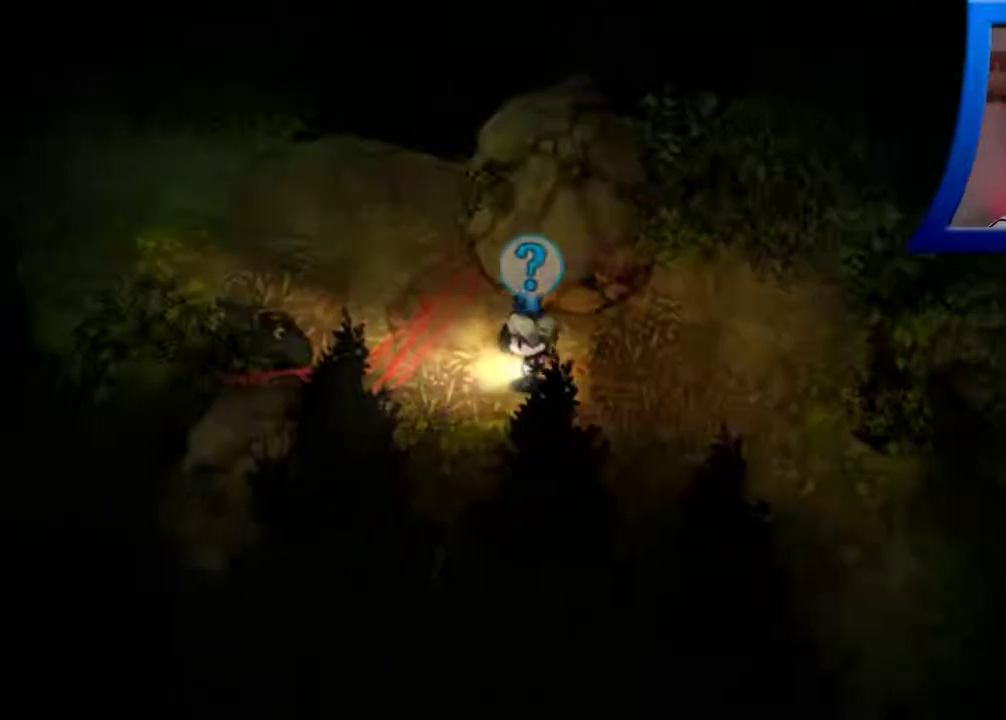
{"buttons": [], "left_stick": "left", "right_stick": "center", "events": []}
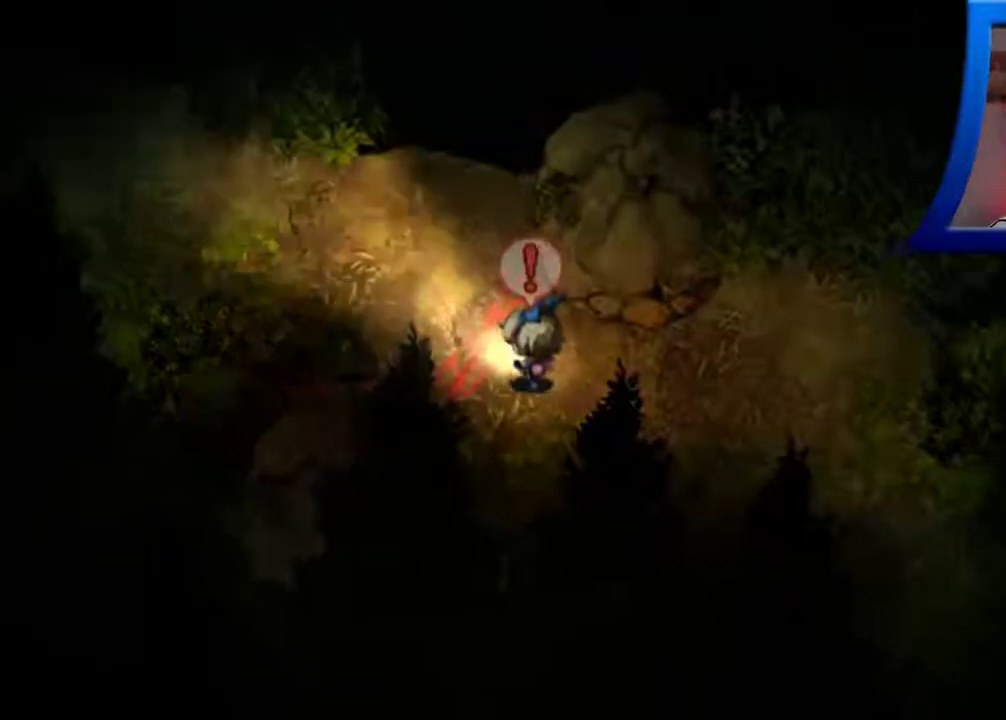
{"buttons": ["A"], "left_stick": "center", "right_stick": "center", "events": [[300, "left_stick", "center"], [500, "A", "down"]]}
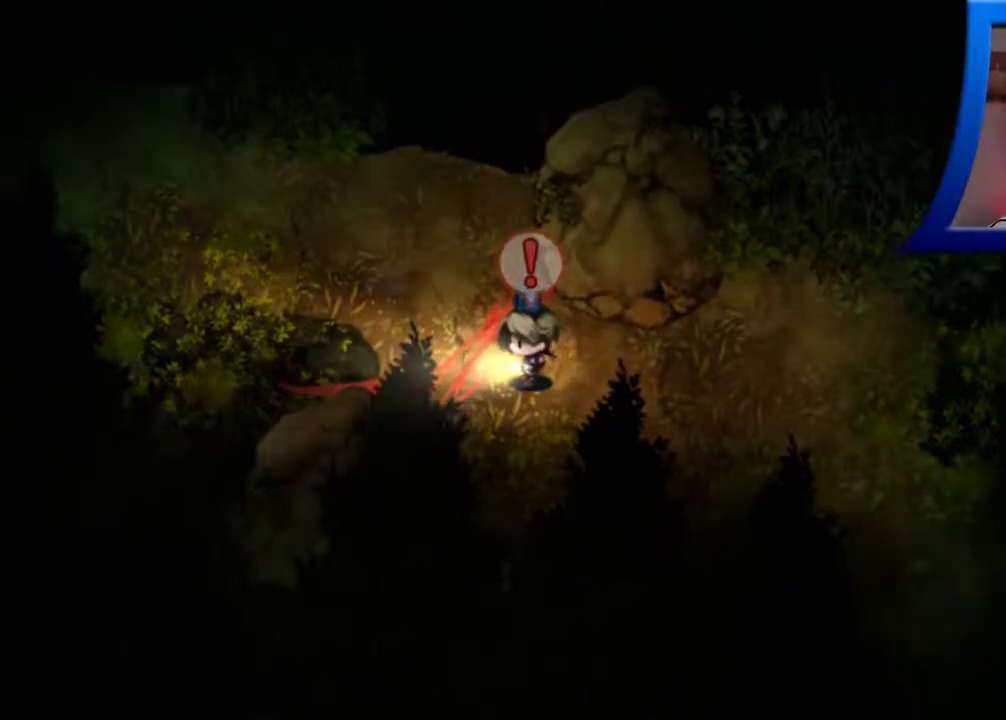
{"buttons": [], "left_stick": "center", "right_stick": "center", "events": [[117, "A", "up"]]}
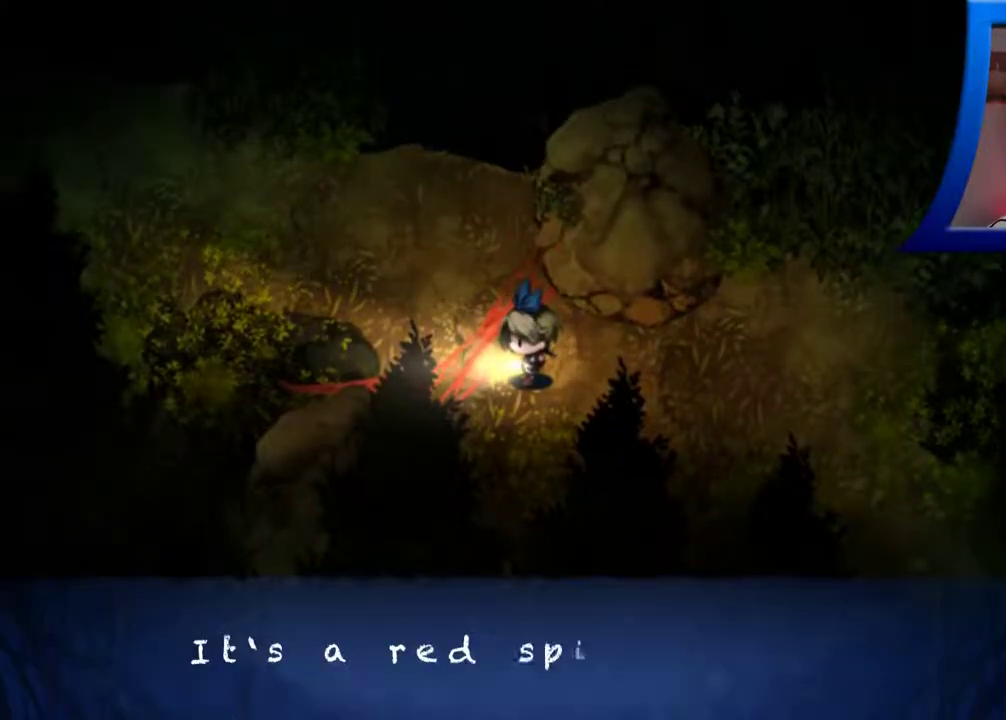
{"buttons": [], "left_stick": "center", "right_stick": "center", "events": [[67, "A", "down"], [250, "A", "up"]]}